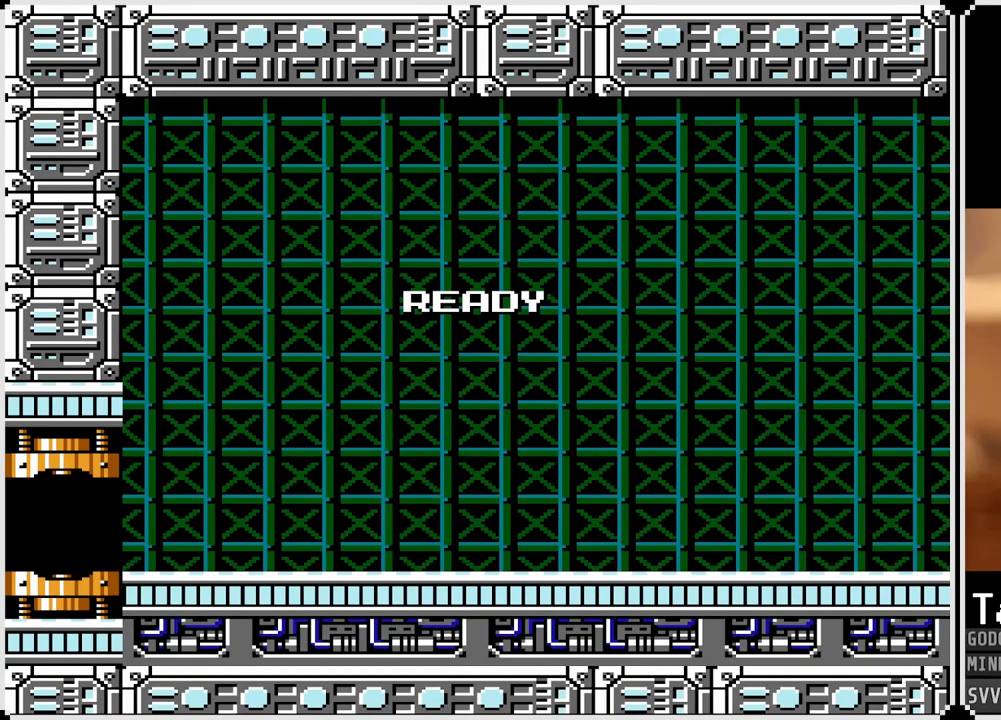
Gameplay with a controller (PlayStation layout); each line is a JSON object with the inputs held at the frame after it. "events" lists button and stick changes between this image and that frame as [ms after this image, input, new state], when the widget could be followed in between.
{"buttons": ["DPAD_RIGHT"], "left_stick": "center", "right_stick": "center", "events": [[383, "DPAD_RIGHT", "down"]]}
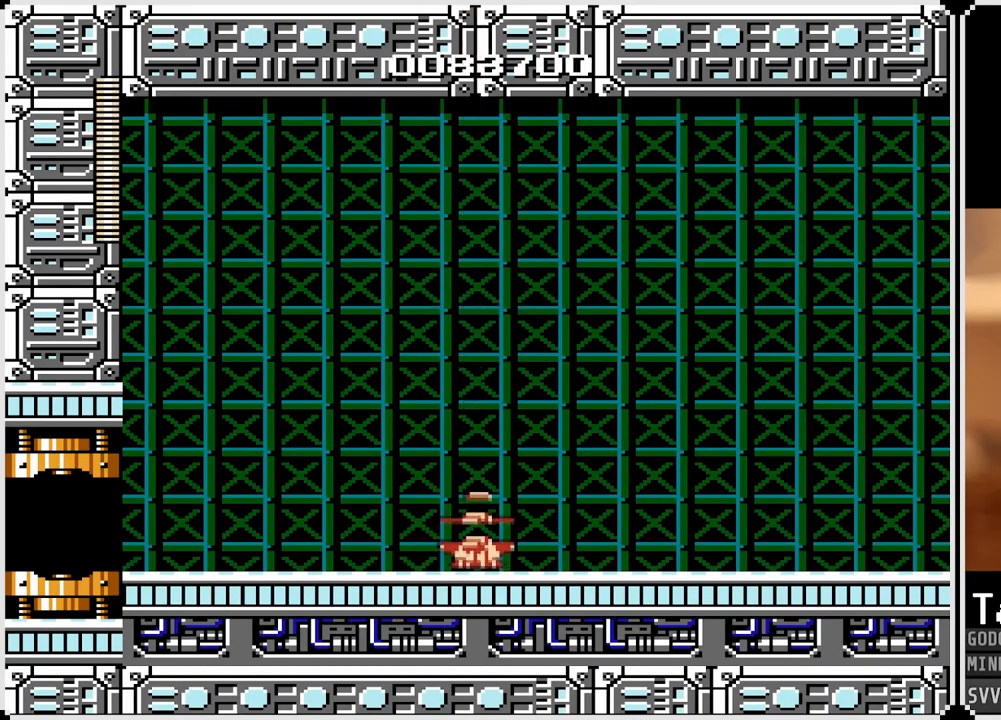
{"buttons": ["DPAD_RIGHT"], "left_stick": "center", "right_stick": "center", "events": [[317, "SQUARE", "down"], [400, "SQUARE", "up"]]}
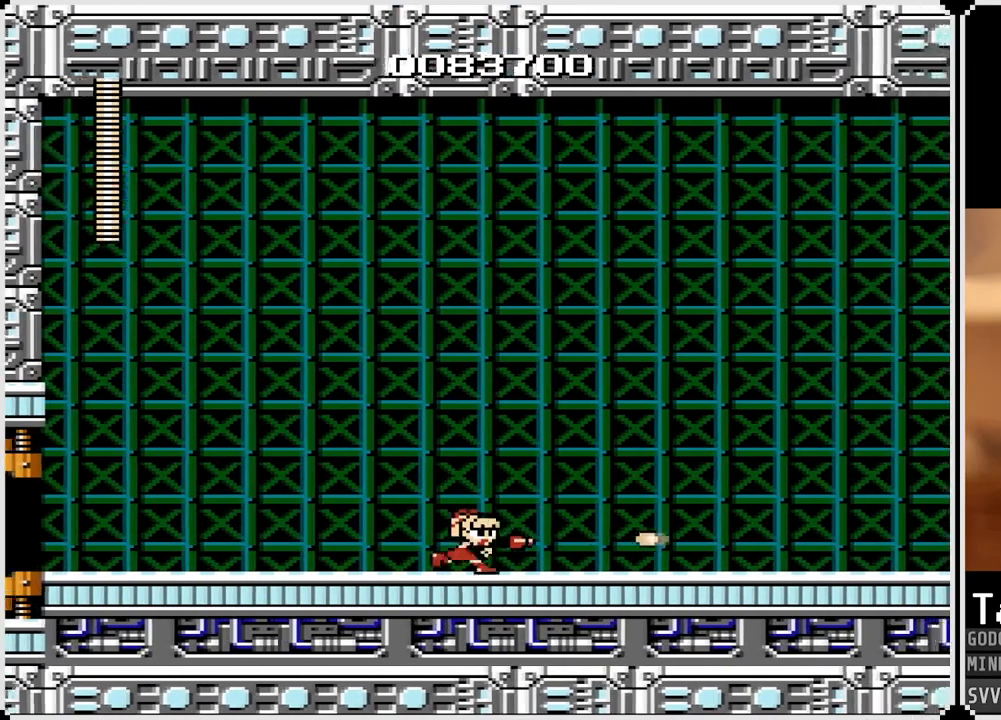
{"buttons": ["DPAD_RIGHT"], "left_stick": "center", "right_stick": "center", "events": [[183, "SQUARE", "down"], [267, "SQUARE", "up"]]}
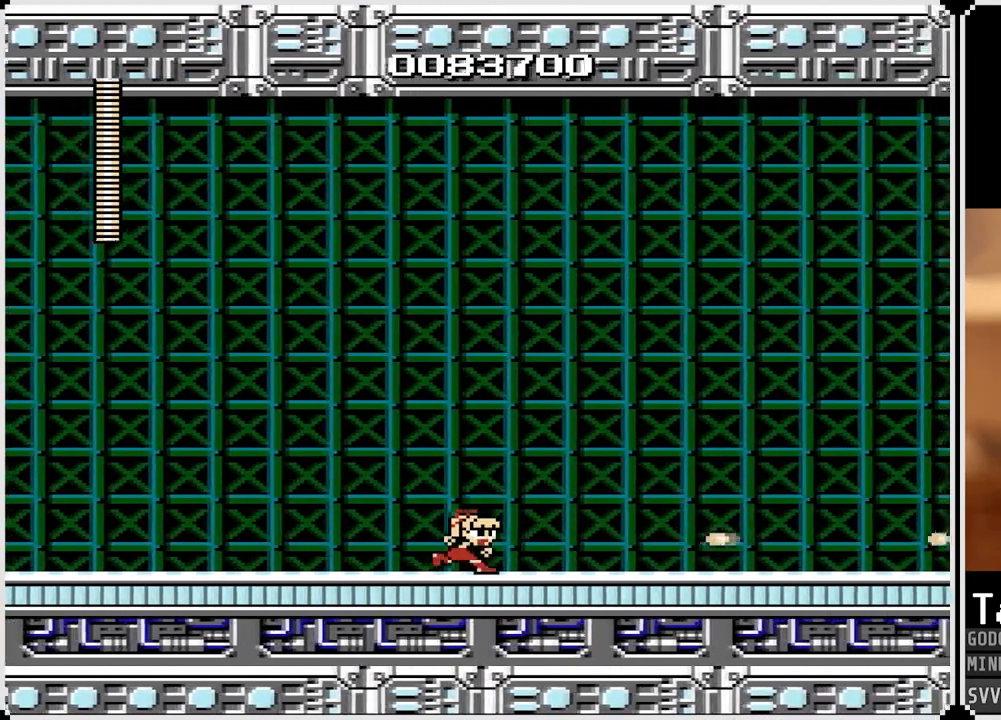
{"buttons": ["SQUARE", "DPAD_RIGHT"], "left_stick": "center", "right_stick": "center", "events": [[50, "SQUARE", "down"], [133, "SQUARE", "up"], [233, "SQUARE", "down"], [317, "SQUARE", "up"], [433, "SQUARE", "down"]]}
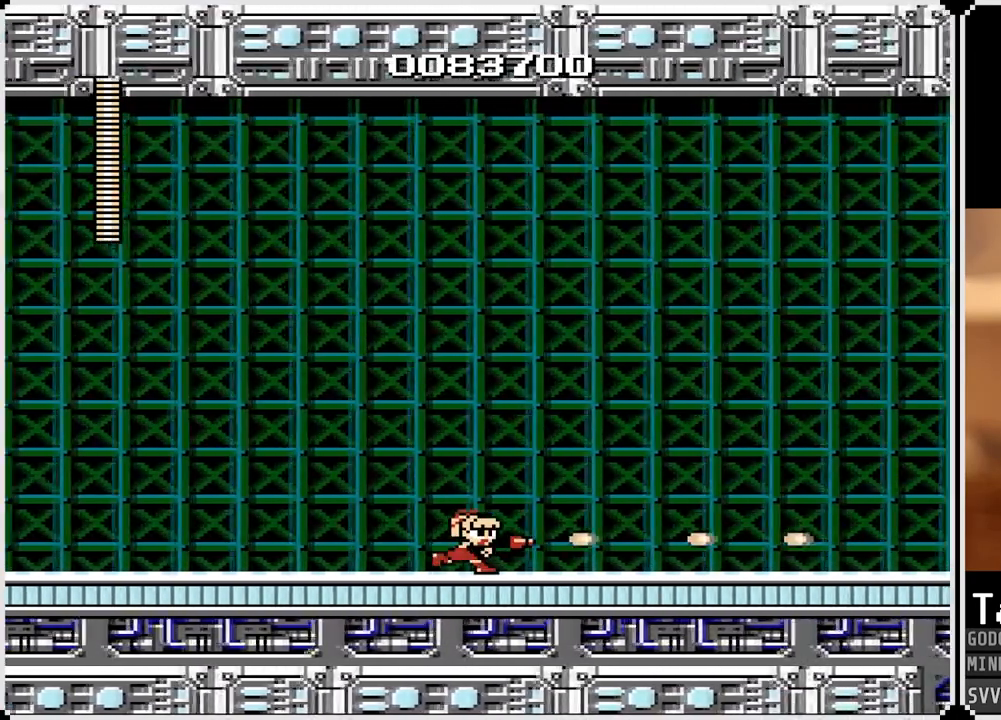
{"buttons": ["SQUARE", "DPAD_RIGHT"], "left_stick": "center", "right_stick": "center", "events": [[33, "SQUARE", "up"], [283, "SQUARE", "down"], [383, "SQUARE", "up"], [483, "SQUARE", "down"]]}
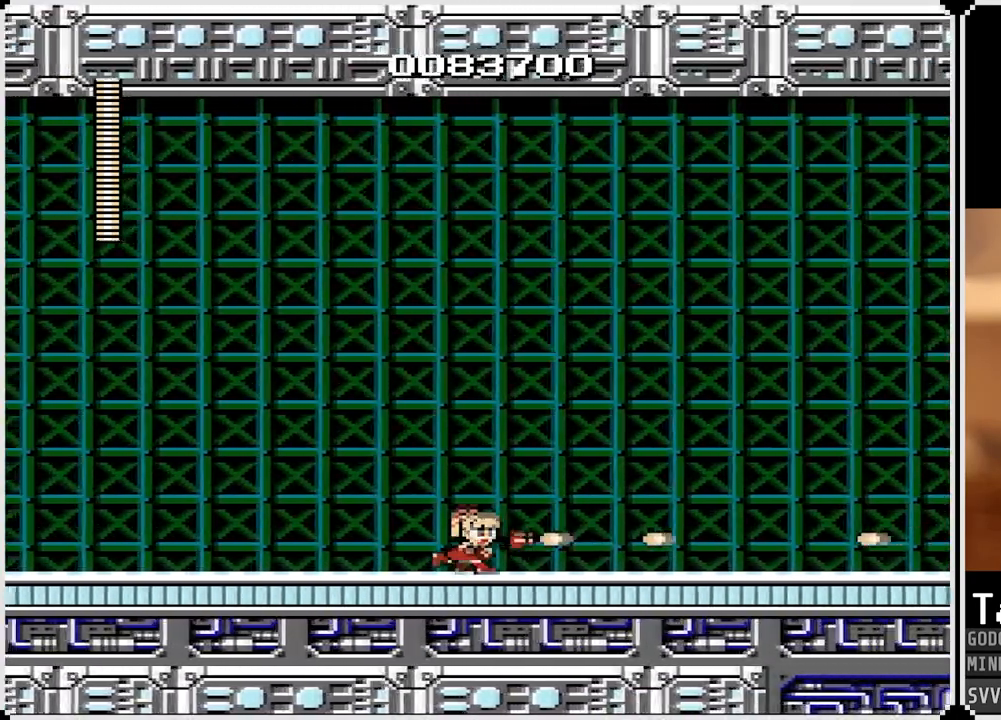
{"buttons": ["DPAD_RIGHT"], "left_stick": "center", "right_stick": "center", "events": [[67, "SQUARE", "up"], [150, "SQUARE", "down"], [217, "SQUARE", "up"], [300, "SQUARE", "down"], [400, "SQUARE", "up"]]}
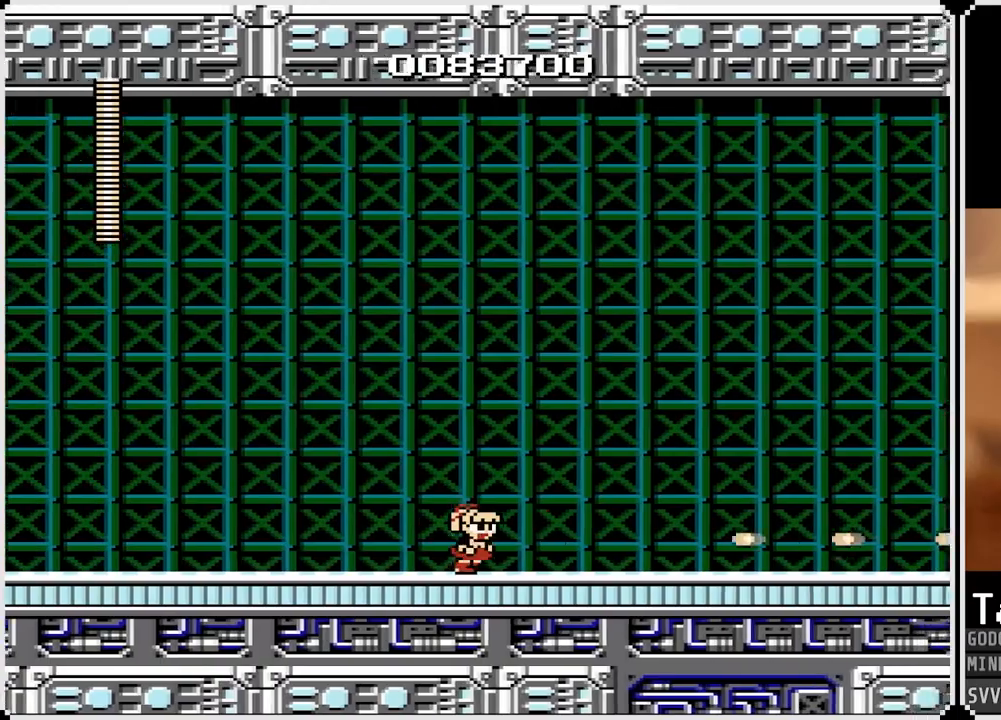
{"buttons": ["DPAD_RIGHT"], "left_stick": "center", "right_stick": "center", "events": [[233, "SQUARE", "down"], [317, "SQUARE", "up"], [400, "SQUARE", "down"], [483, "SQUARE", "up"]]}
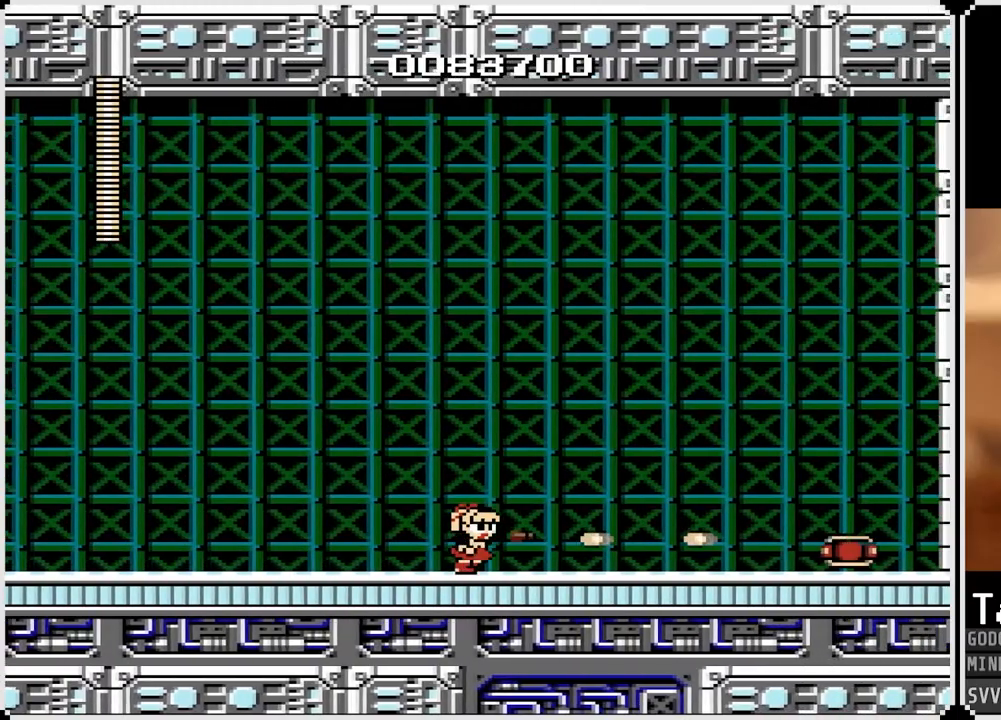
{"buttons": ["DPAD_RIGHT"], "left_stick": "center", "right_stick": "center", "events": []}
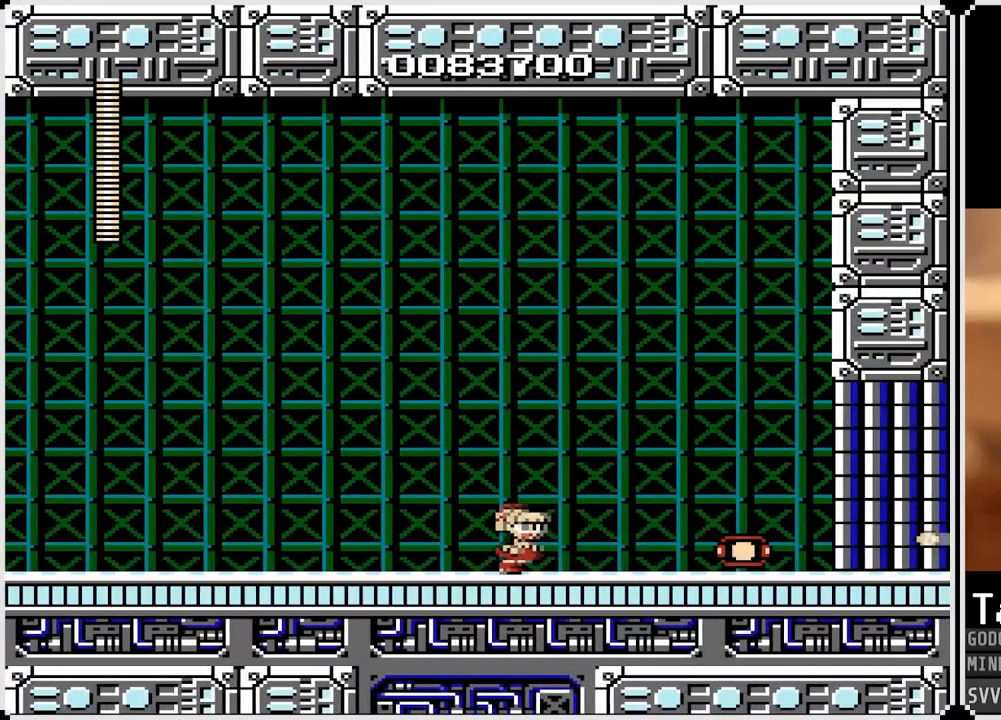
{"buttons": ["DPAD_RIGHT"], "left_stick": "center", "right_stick": "center", "events": []}
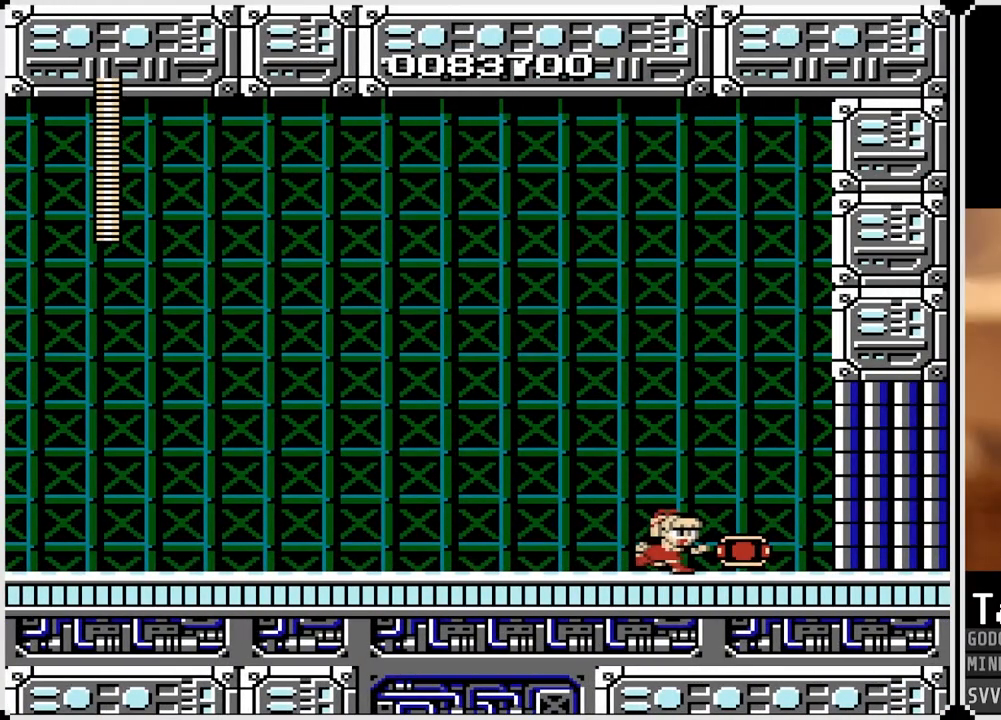
{"buttons": ["CROSS", "DPAD_RIGHT"], "left_stick": "center", "right_stick": "center", "events": [[233, "CROSS", "down"]]}
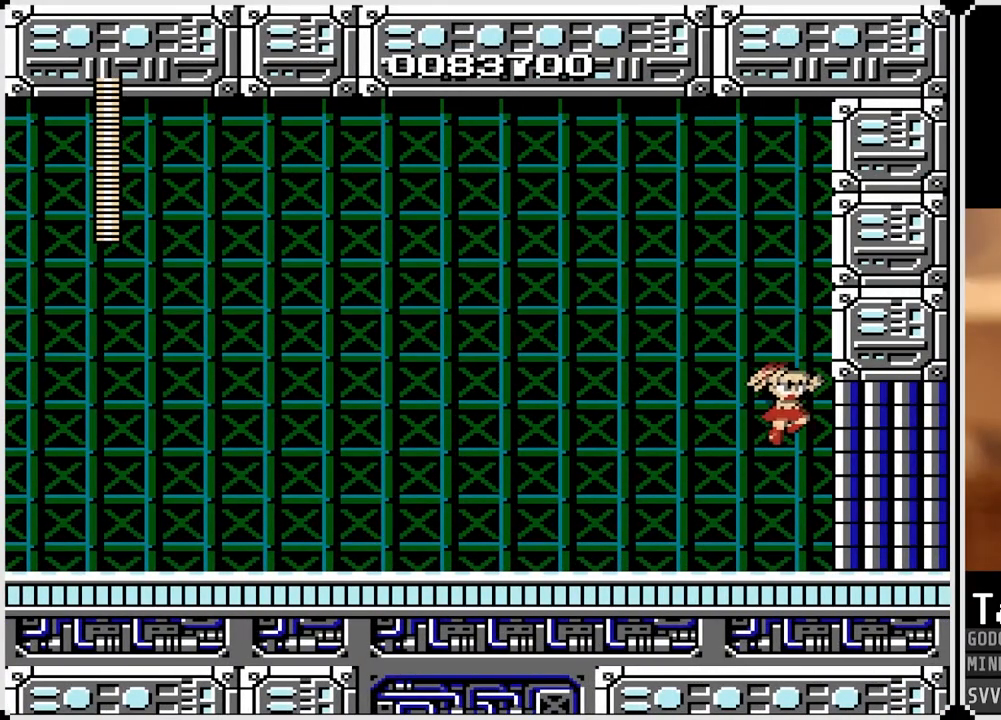
{"buttons": ["CROSS", "DPAD_RIGHT"], "left_stick": "center", "right_stick": "center", "events": []}
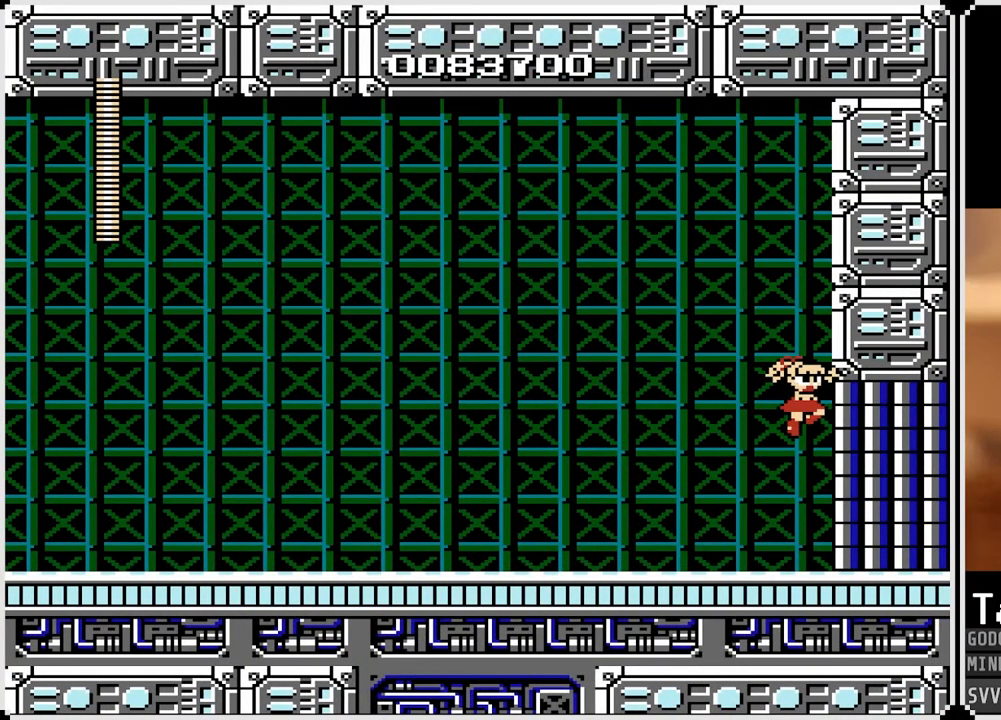
{"buttons": ["CROSS", "DPAD_RIGHT"], "left_stick": "center", "right_stick": "center", "events": []}
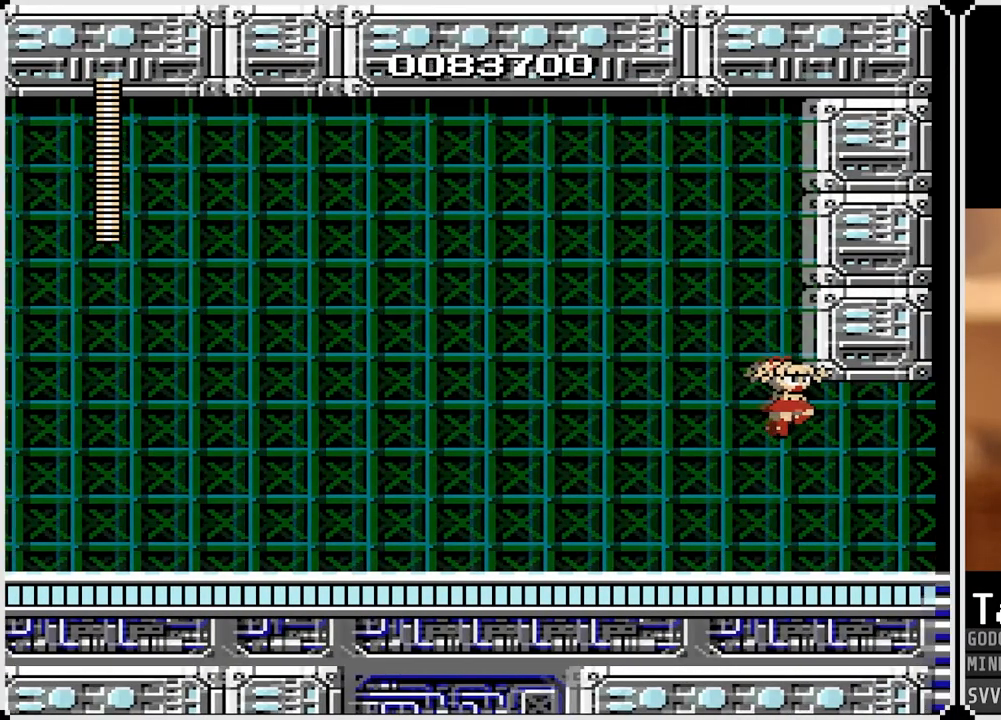
{"buttons": [], "left_stick": "center", "right_stick": "center", "events": [[150, "DPAD_RIGHT", "up"], [300, "CROSS", "up"]]}